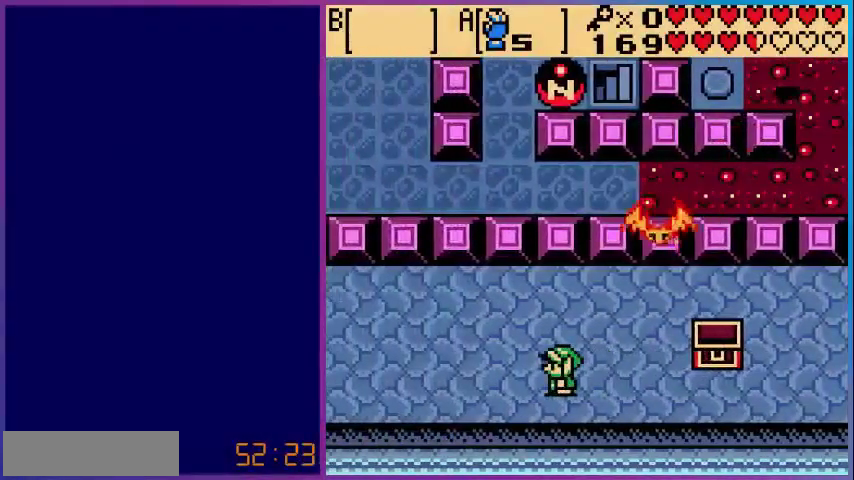
Gameplay with a controller (Nintendo layout); each line is a JSON object with the inputs held at the frame after it. "events" lists button and stick changes between this image and that frame as [ms after this image, input, new state], when the widget could be followed in between. Not read: L3 R3.
{"buttons": ["START"], "events": [[160, "DPAD_UP", "down"], [200, "DPAD_UP", "up"], [400, "START", "down"]]}
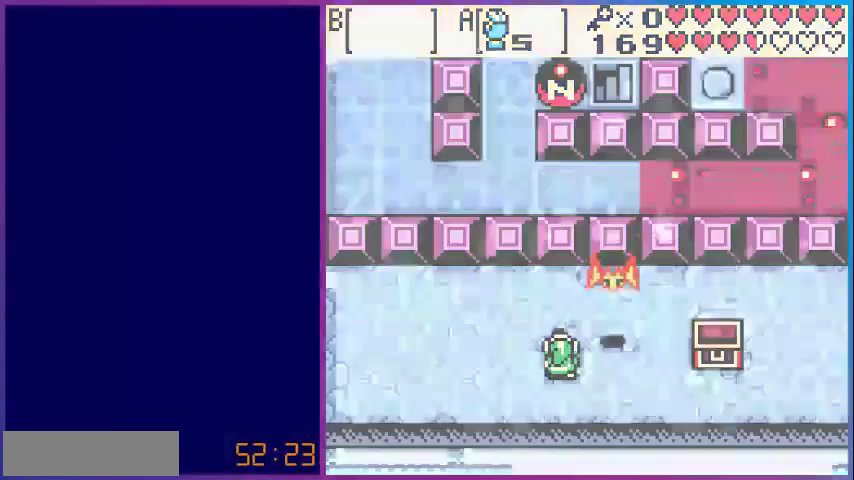
{"buttons": [], "events": [[40, "START", "up"]]}
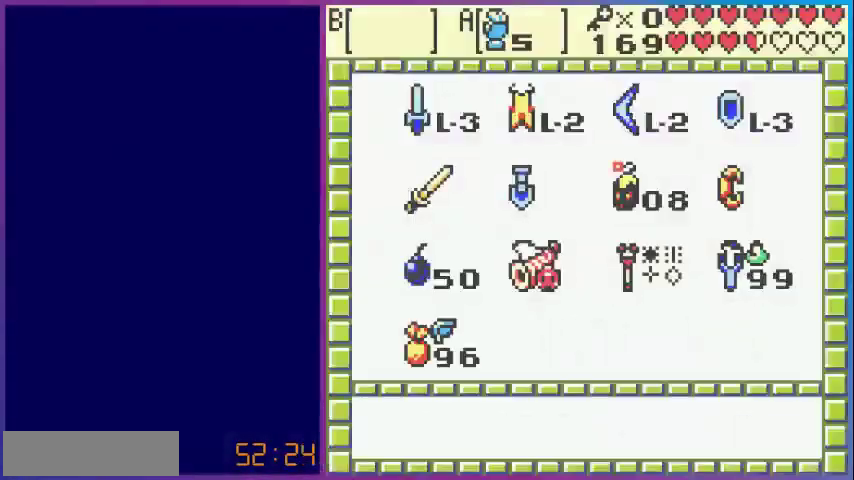
{"buttons": ["DPAD_UP"], "events": [[520, "DPAD_UP", "down"]]}
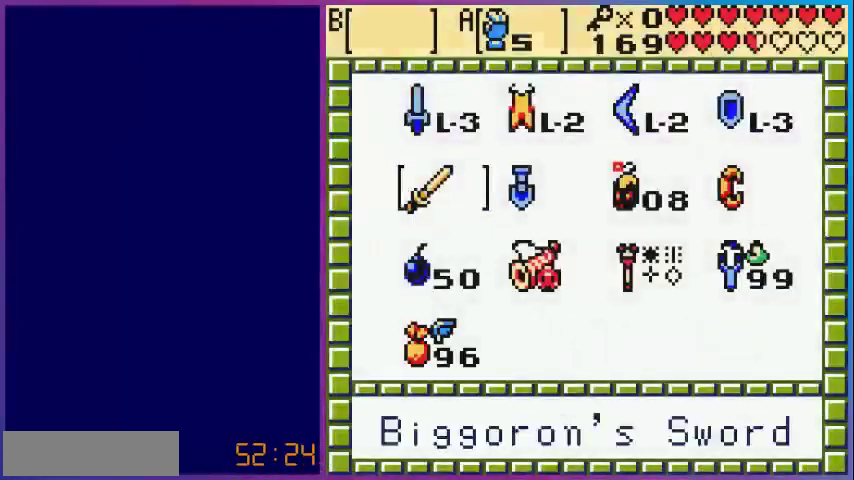
{"buttons": [], "events": [[80, "B", "down"], [80, "DPAD_UP", "up"], [200, "B", "up"], [200, "START", "down"], [320, "START", "up"]]}
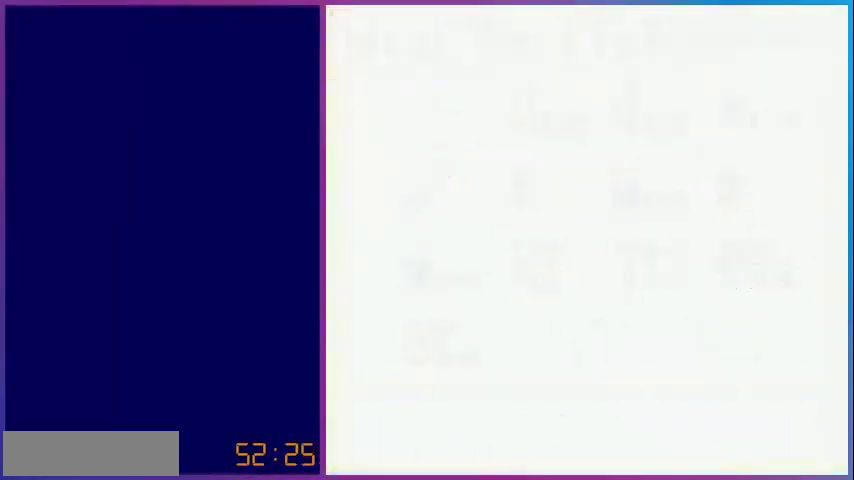
{"buttons": [], "events": [[80, "B", "down"], [160, "B", "up"], [240, "B", "down"], [320, "B", "up"], [400, "B", "down"], [480, "B", "up"]]}
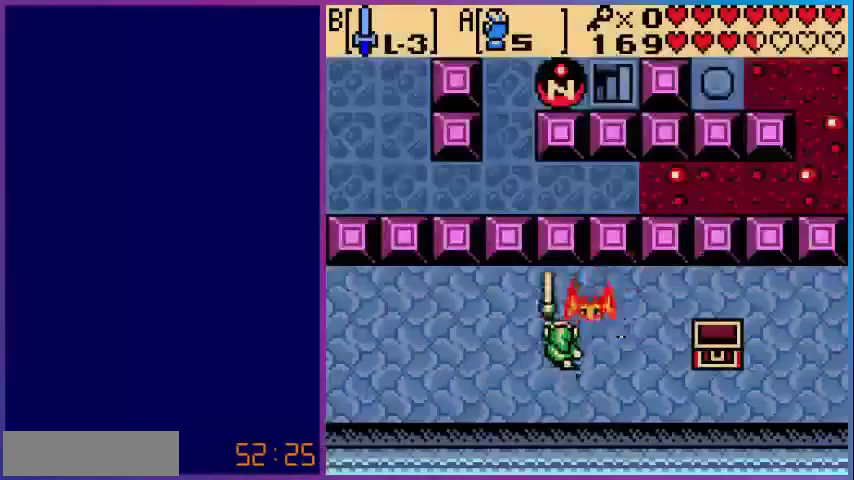
{"buttons": [], "events": [[40, "B", "down"], [120, "B", "up"], [240, "B", "down"], [480, "B", "up"]]}
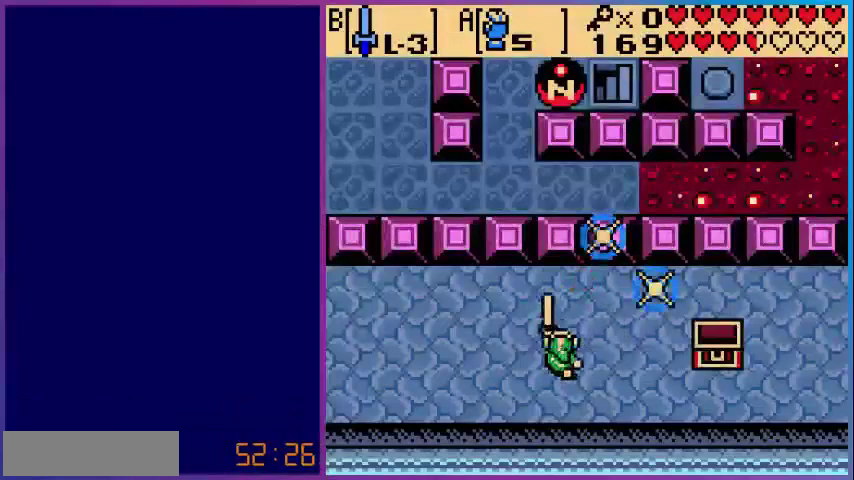
{"buttons": ["DPAD_LEFT"], "events": [[120, "B", "down"], [160, "B", "up"], [520, "DPAD_LEFT", "down"]]}
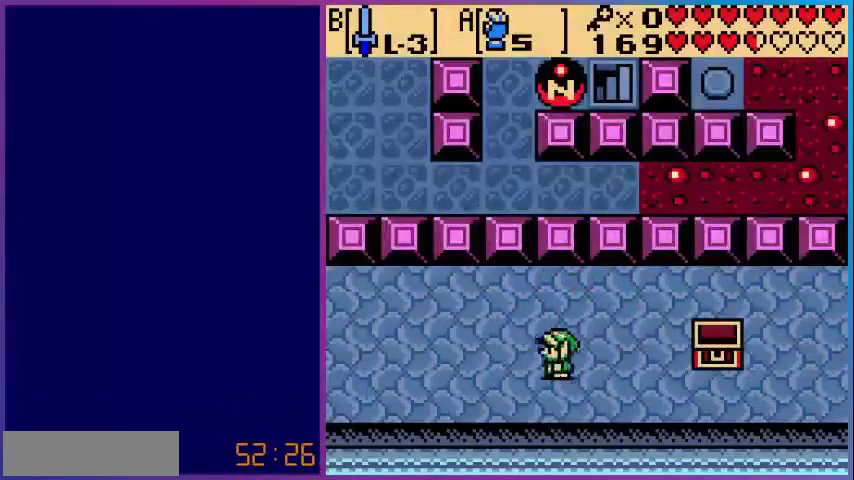
{"buttons": ["A"], "events": [[80, "DPAD_LEFT", "up"], [80, "DPAD_UP", "down"], [280, "A", "down"], [400, "DPAD_UP", "up"]]}
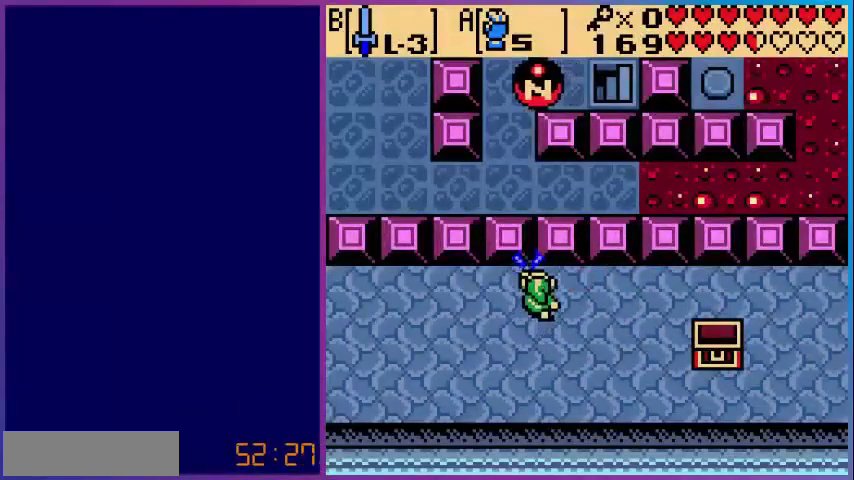
{"buttons": ["A", "DPAD_DOWN", "DPAD_RIGHT"], "events": [[120, "DPAD_LEFT", "down"], [200, "DPAD_LEFT", "up"], [240, "DPAD_DOWN", "down"], [520, "DPAD_RIGHT", "down"]]}
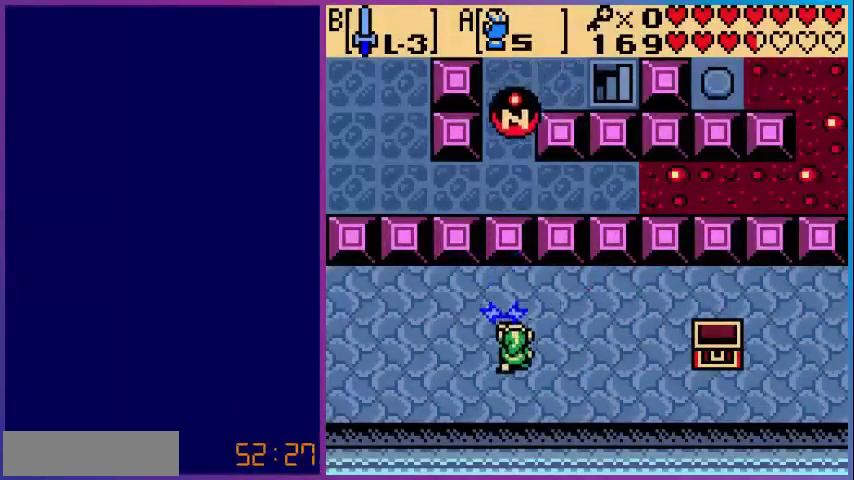
{"buttons": ["A", "DPAD_RIGHT"], "events": [[200, "DPAD_DOWN", "up"]]}
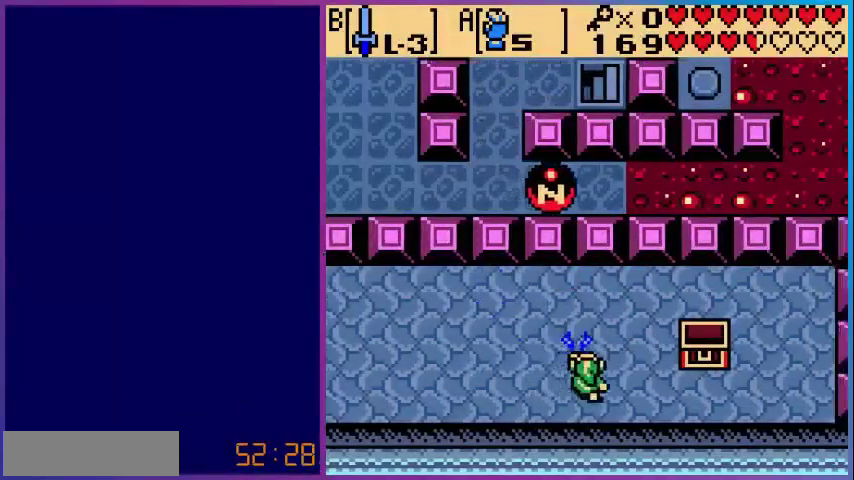
{"buttons": ["A", "DPAD_RIGHT"], "events": []}
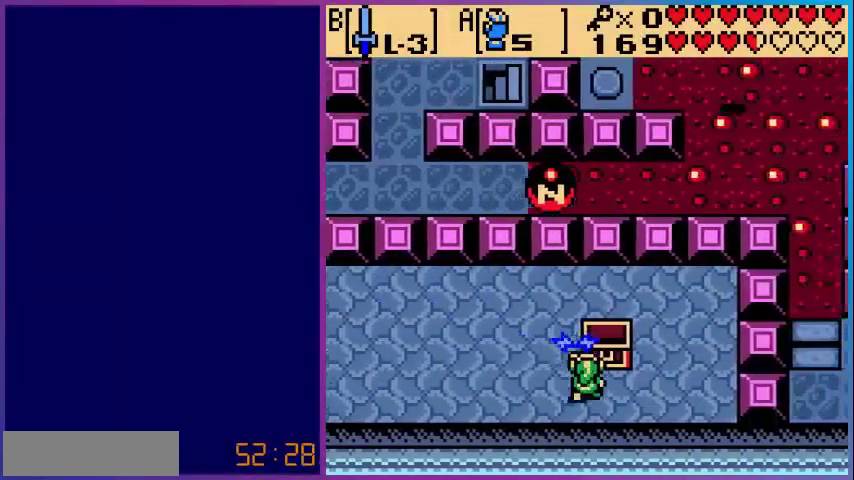
{"buttons": ["A", "DPAD_RIGHT"], "events": []}
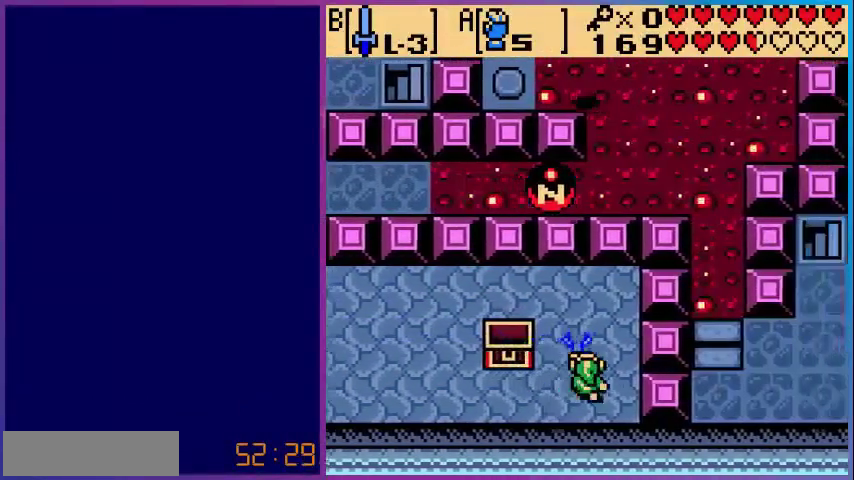
{"buttons": ["A"], "events": [[200, "DPAD_RIGHT", "up"], [400, "A", "up"], [440, "A", "down"]]}
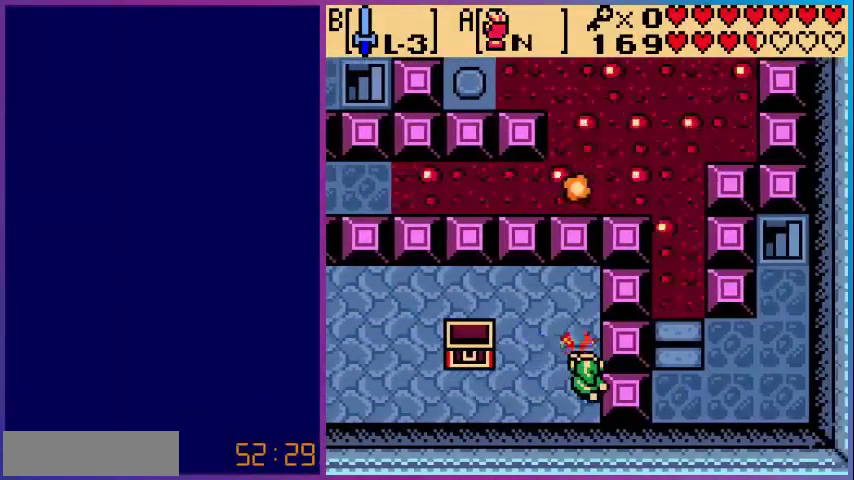
{"buttons": ["DPAD_LEFT"], "events": [[480, "A", "up"], [480, "DPAD_LEFT", "down"]]}
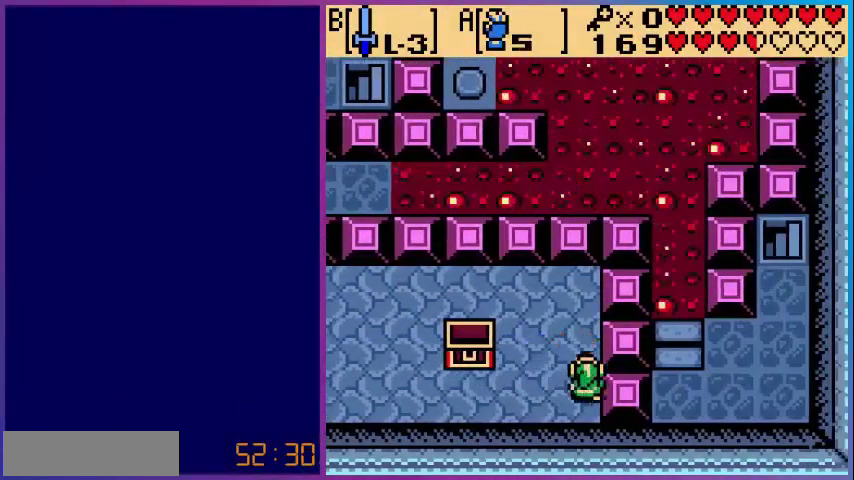
{"buttons": [], "events": [[480, "DPAD_LEFT", "up"]]}
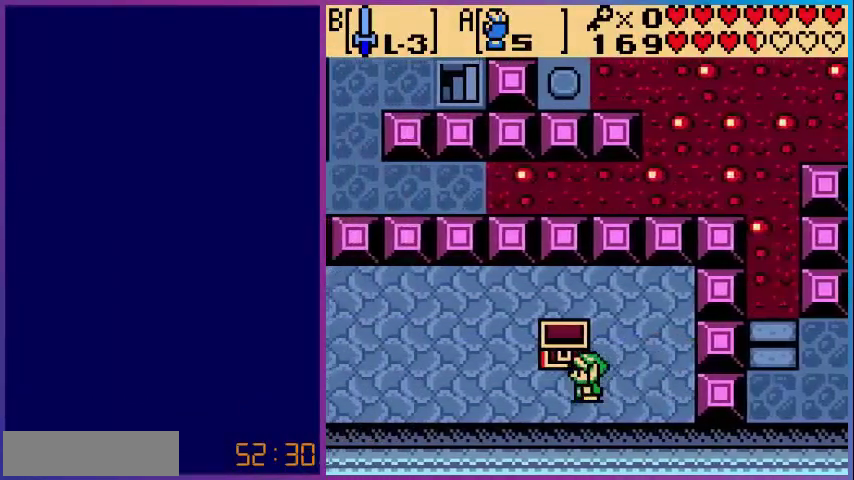
{"buttons": [], "events": []}
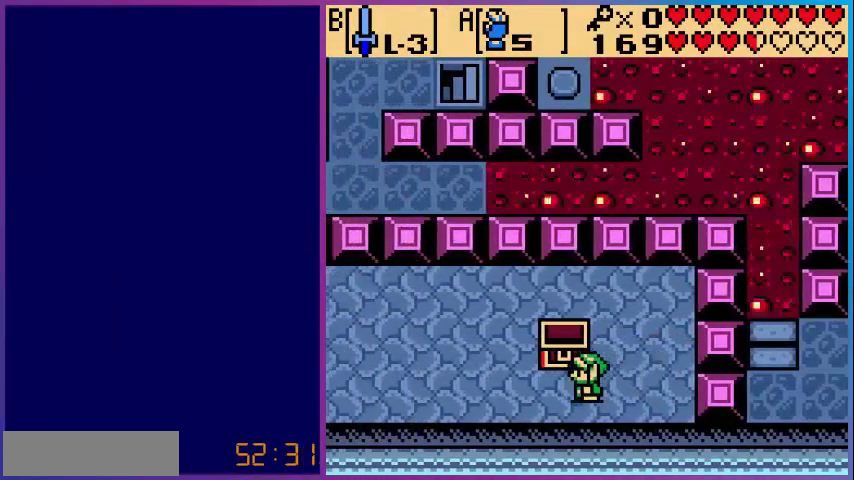
{"buttons": ["DPAD_UP"], "events": [[200, "DPAD_UP", "down"]]}
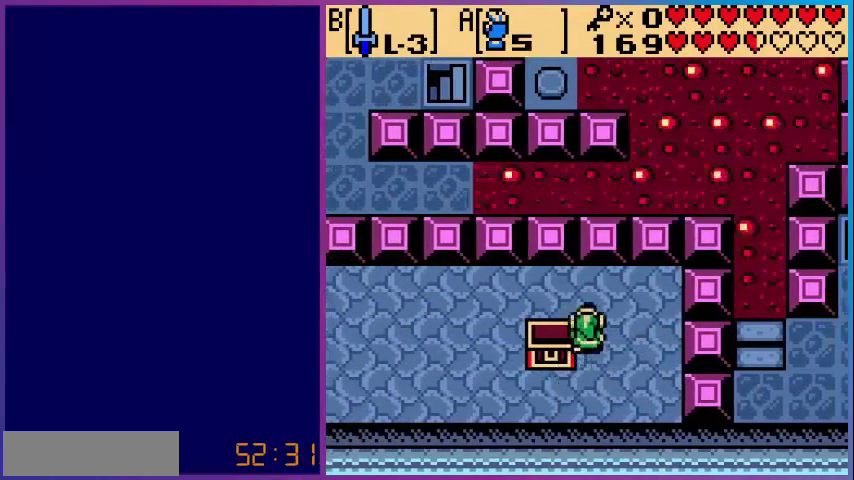
{"buttons": [], "events": [[480, "DPAD_UP", "up"]]}
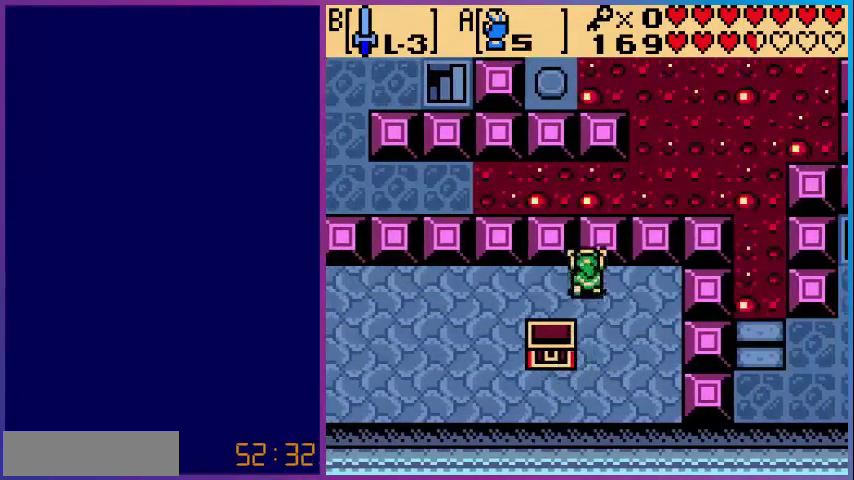
{"buttons": ["DPAD_LEFT"], "events": [[40, "DPAD_LEFT", "down"]]}
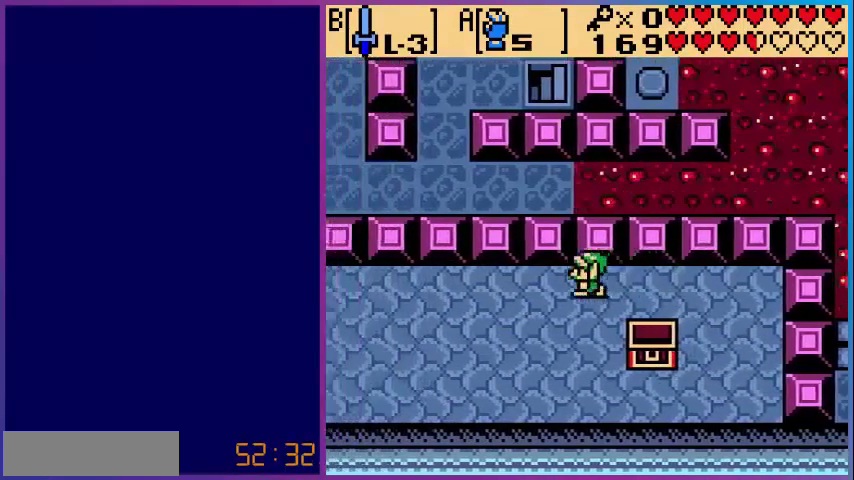
{"buttons": [], "events": [[240, "DPAD_LEFT", "up"]]}
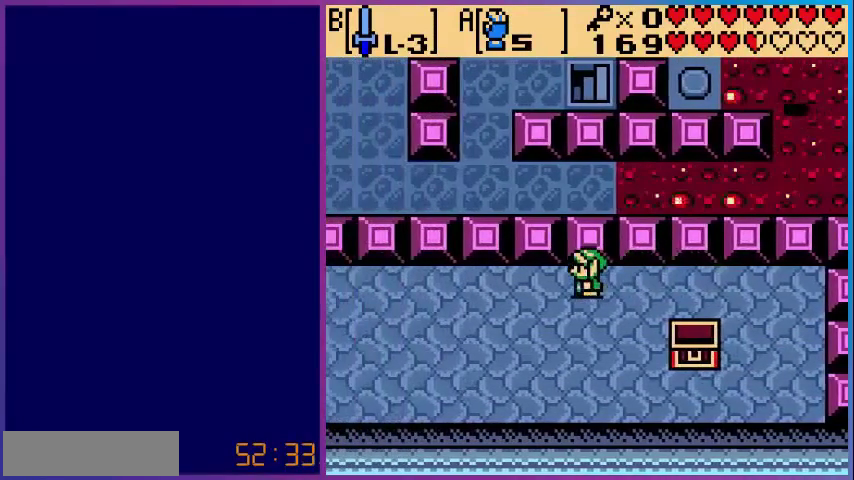
{"buttons": [], "events": []}
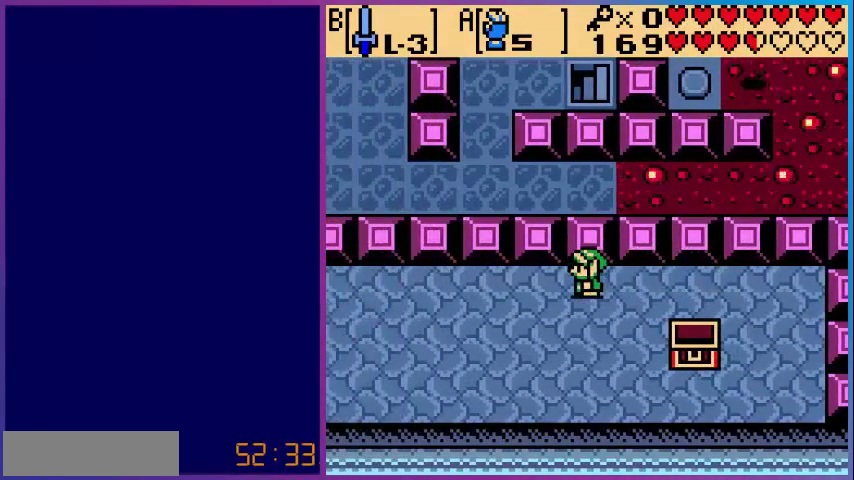
{"buttons": [], "events": []}
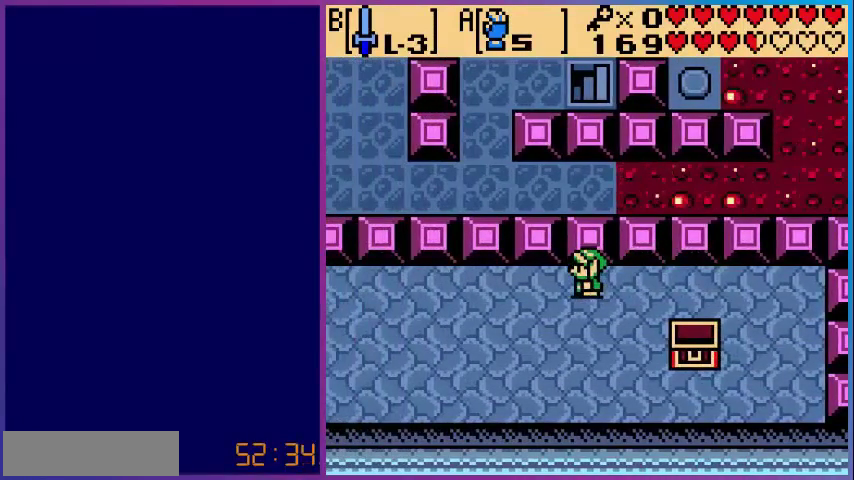
{"buttons": [], "events": []}
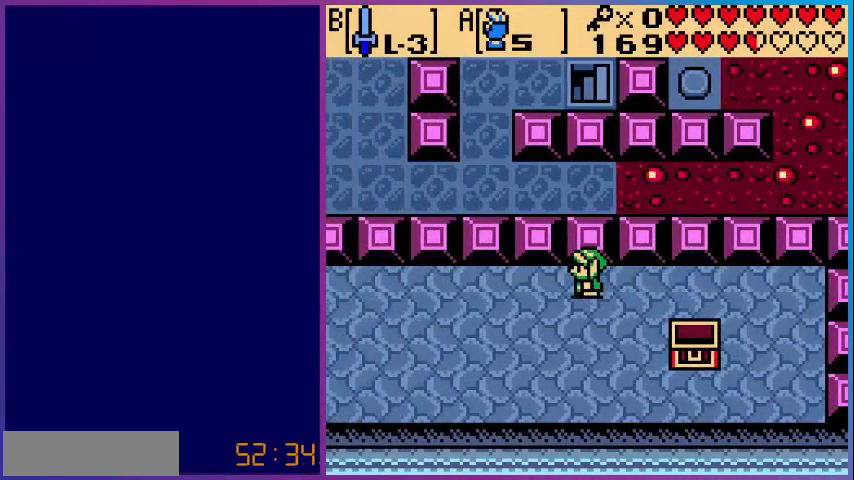
{"buttons": ["DPAD_LEFT"], "events": [[320, "DPAD_LEFT", "down"]]}
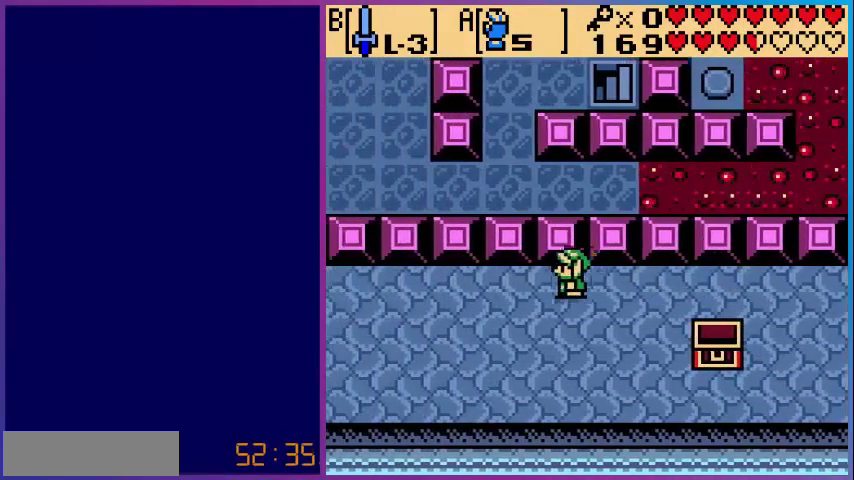
{"buttons": ["DPAD_LEFT"], "events": []}
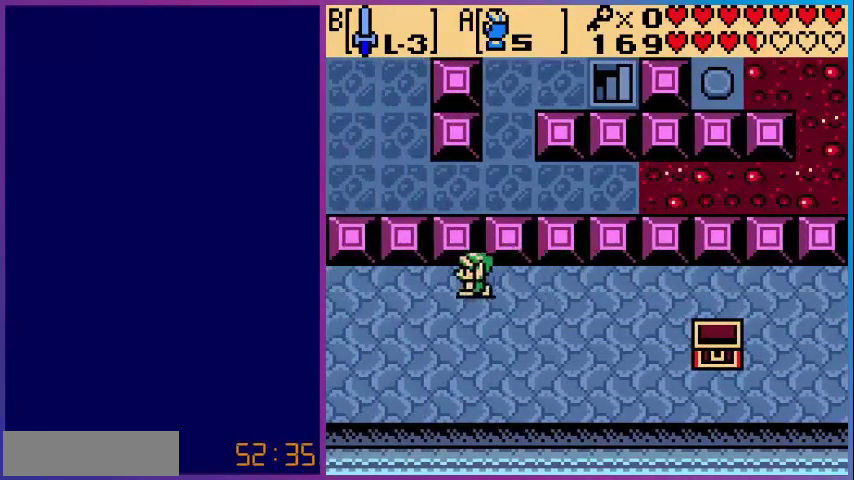
{"buttons": ["DPAD_LEFT"], "events": []}
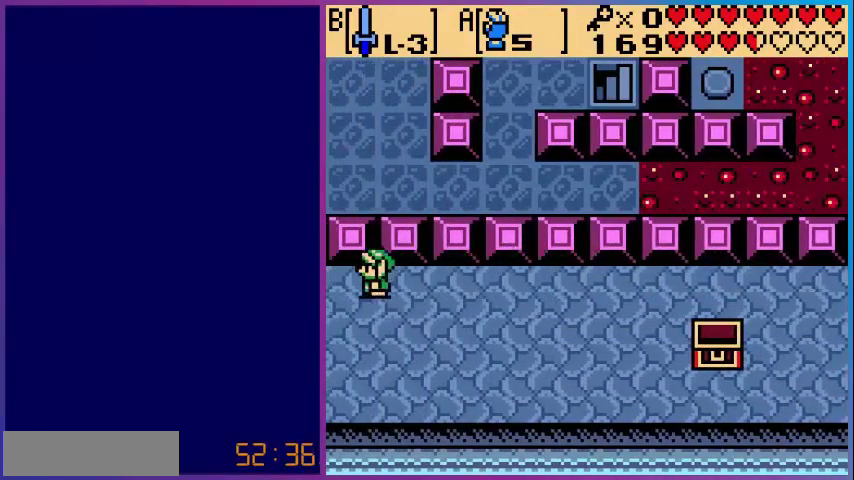
{"buttons": [], "events": [[440, "DPAD_LEFT", "up"]]}
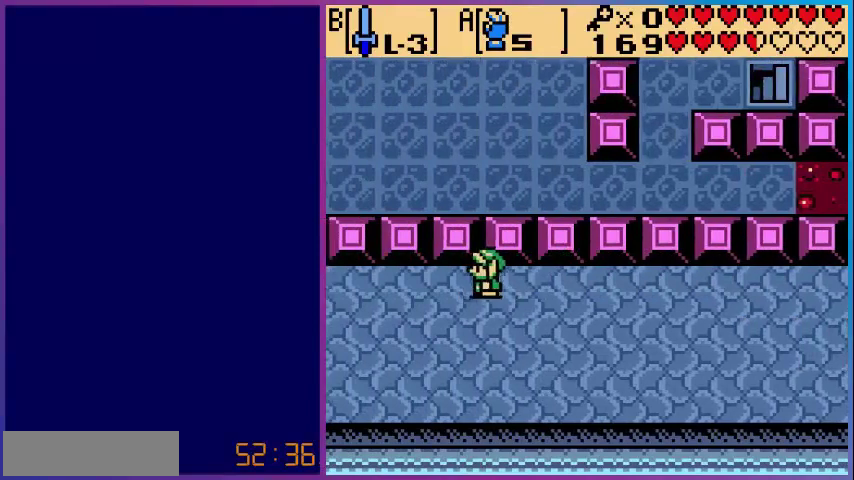
{"buttons": ["DPAD_LEFT"], "events": [[320, "DPAD_LEFT", "down"]]}
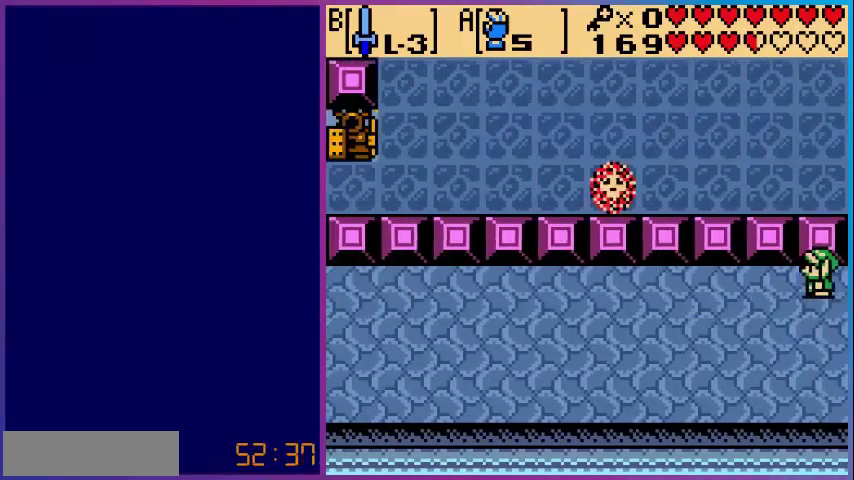
{"buttons": ["DPAD_LEFT"], "events": []}
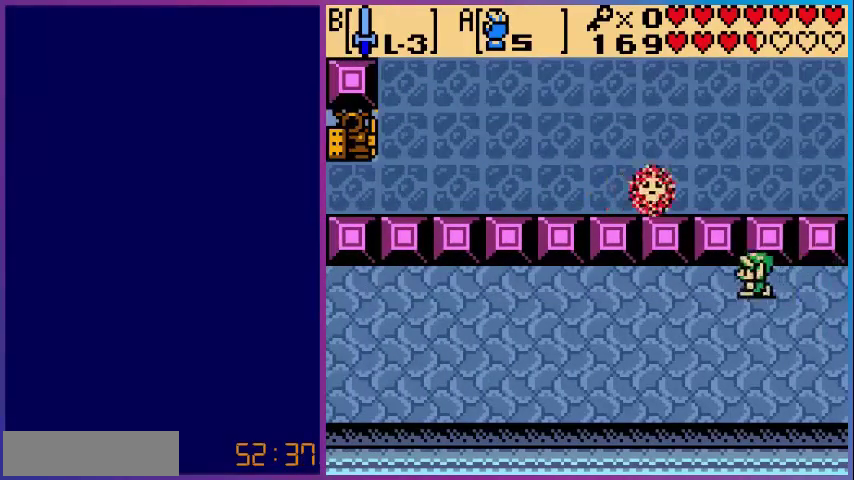
{"buttons": ["DPAD_DOWN", "DPAD_LEFT"], "events": [[440, "DPAD_DOWN", "down"]]}
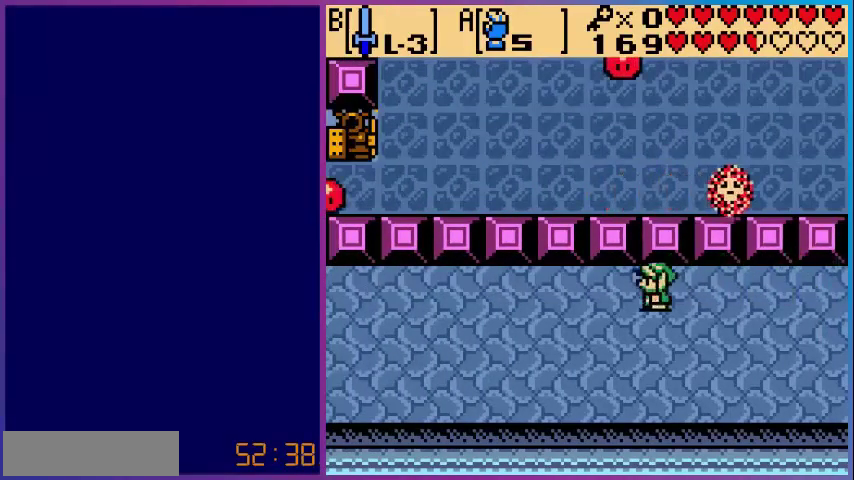
{"buttons": ["DPAD_RIGHT"], "events": [[200, "DPAD_DOWN", "up"], [200, "DPAD_LEFT", "up"], [240, "DPAD_RIGHT", "down"]]}